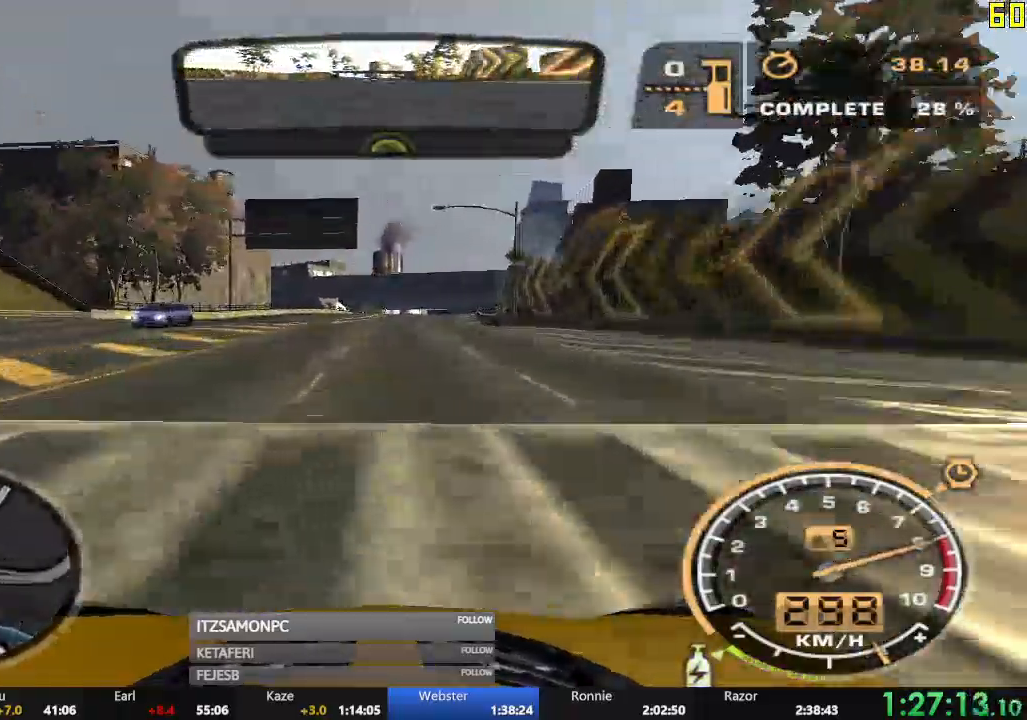
Gameplay with a controller (Xbox layout); each line is a JSON object with the inputs held at the frame after it. "events" lists button and stick changes between this image and that frame as [ms after this image, input, new state], when the widget could be followed in between. Not read: L3 right_stick.
{"buttons": ["R2"], "left_stick": "right", "events": [[50, "left_stick", "center"], [84, "A", "up"], [317, "left_stick", "right"]]}
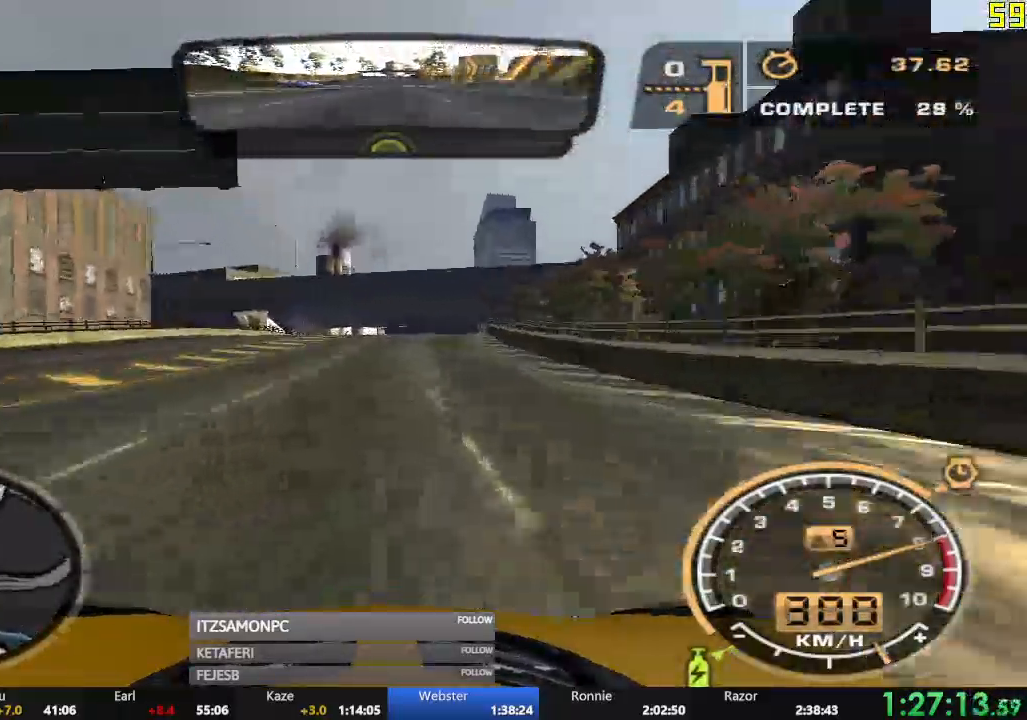
{"buttons": ["R2"], "left_stick": "center", "events": [[417, "left_stick", "center"]]}
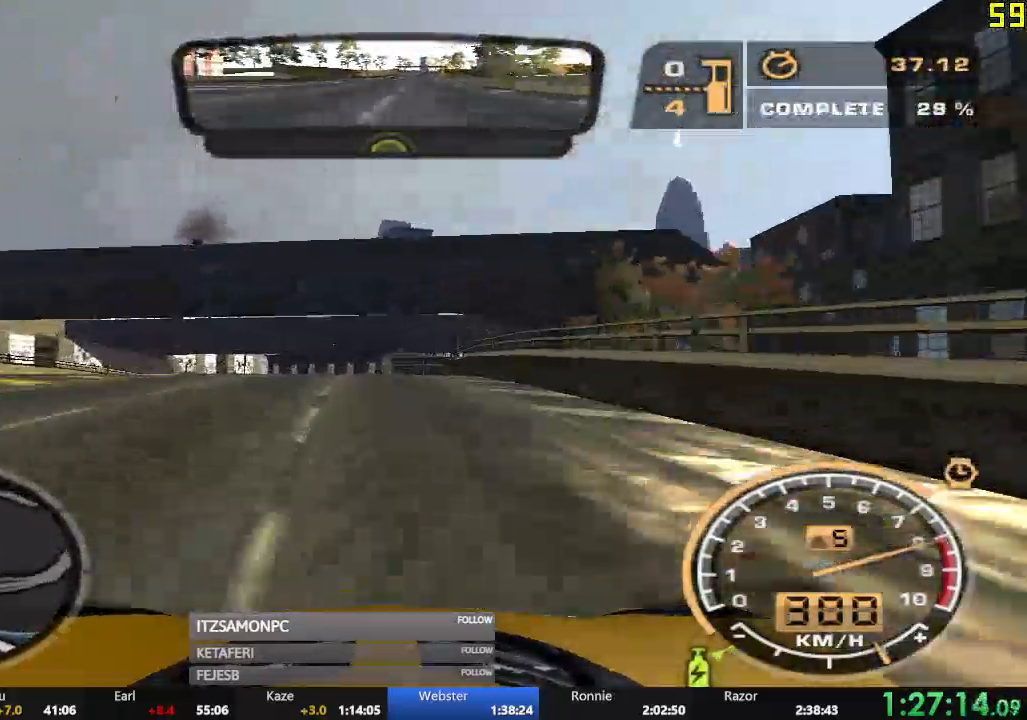
{"buttons": ["R2"], "left_stick": "right"}
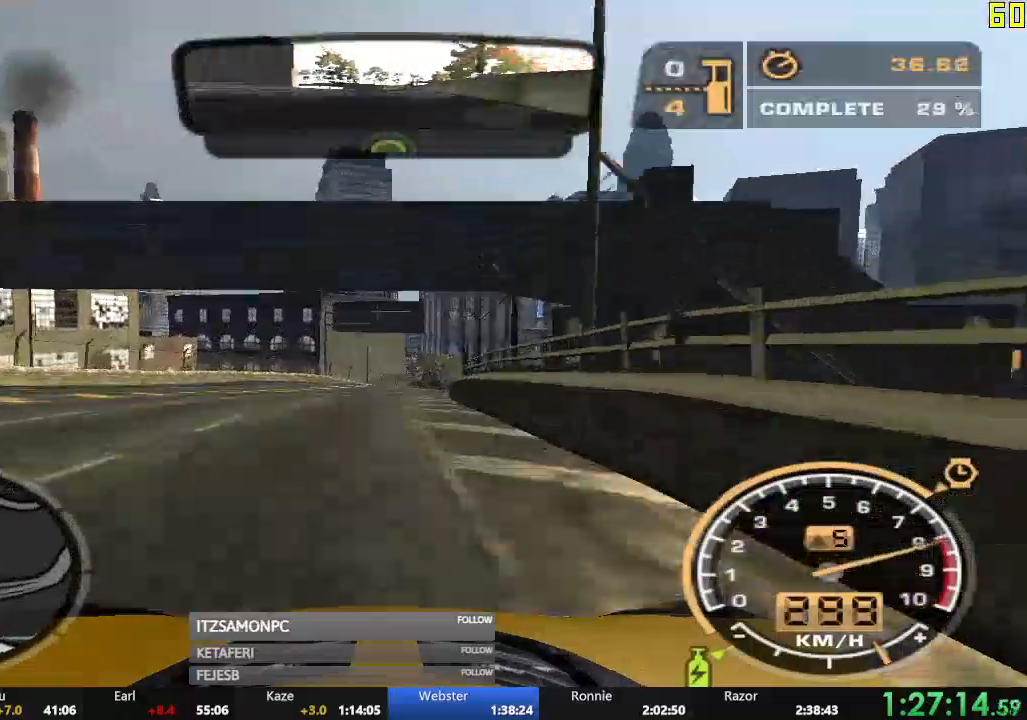
{"buttons": ["R2"], "left_stick": "center"}
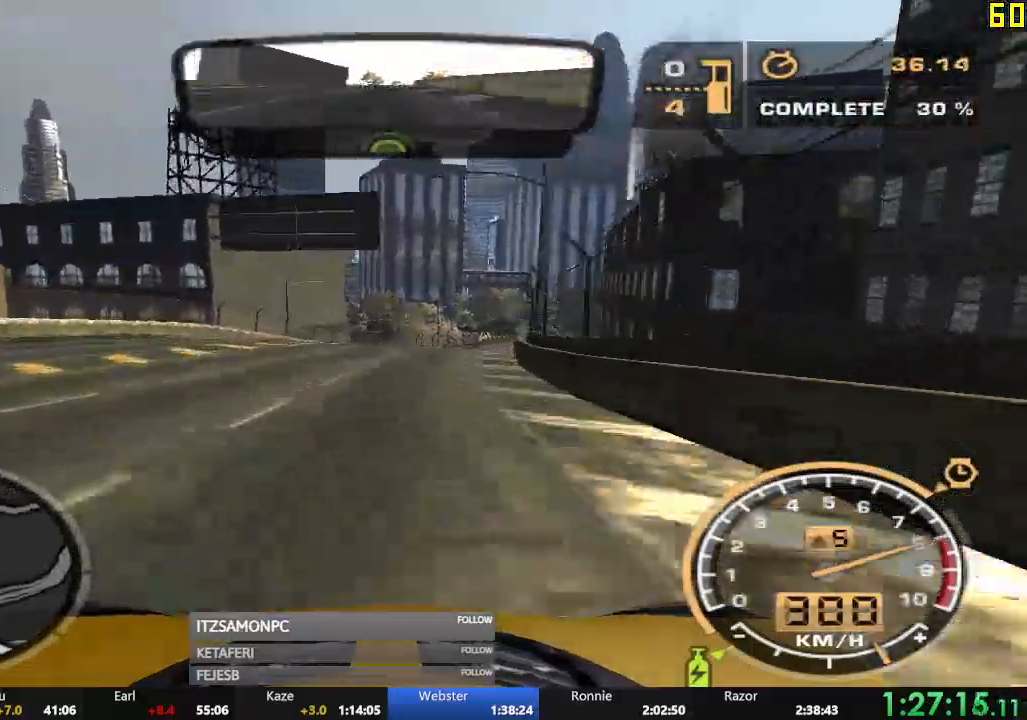
{"buttons": ["R2"], "left_stick": "center", "events": [[134, "left_stick", "right"], [334, "left_stick", "center"]]}
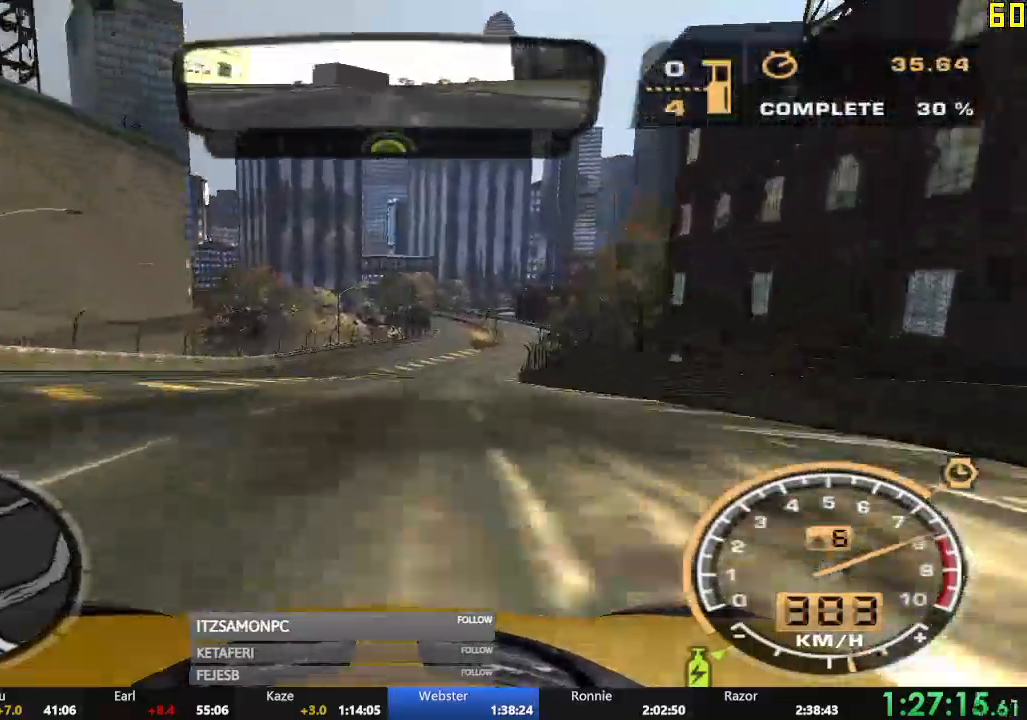
{"buttons": ["R2"], "left_stick": "center", "events": [[133, "left_stick", "right"], [267, "left_stick", "center"]]}
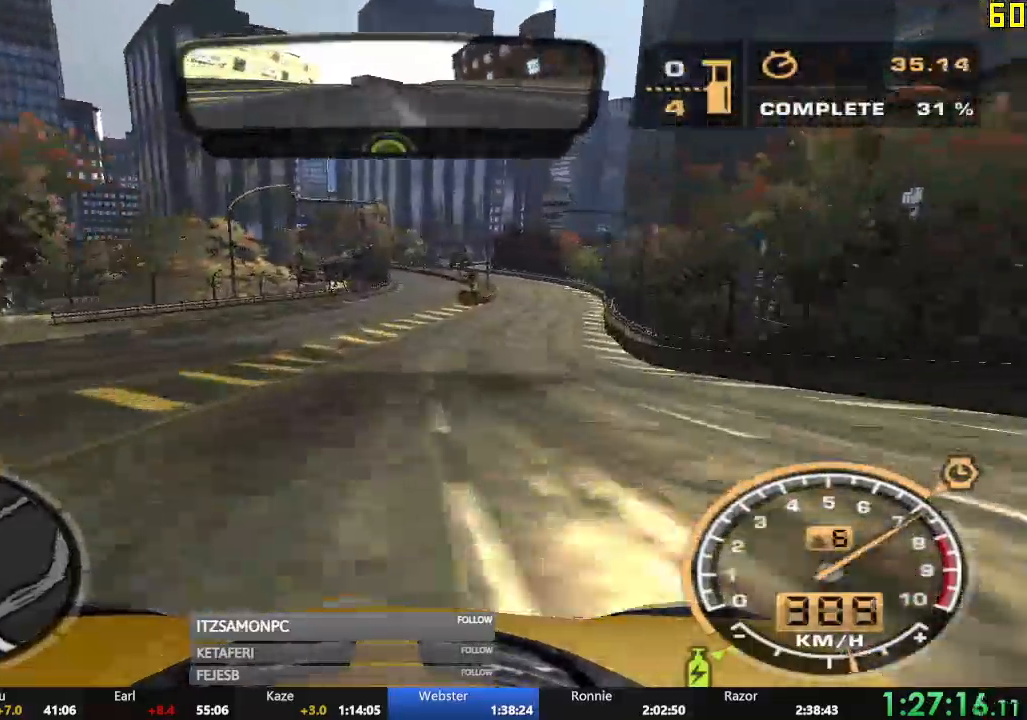
{"buttons": ["R2"], "left_stick": "center", "events": [[50, "left_stick", "left"], [117, "left_stick", "center"]]}
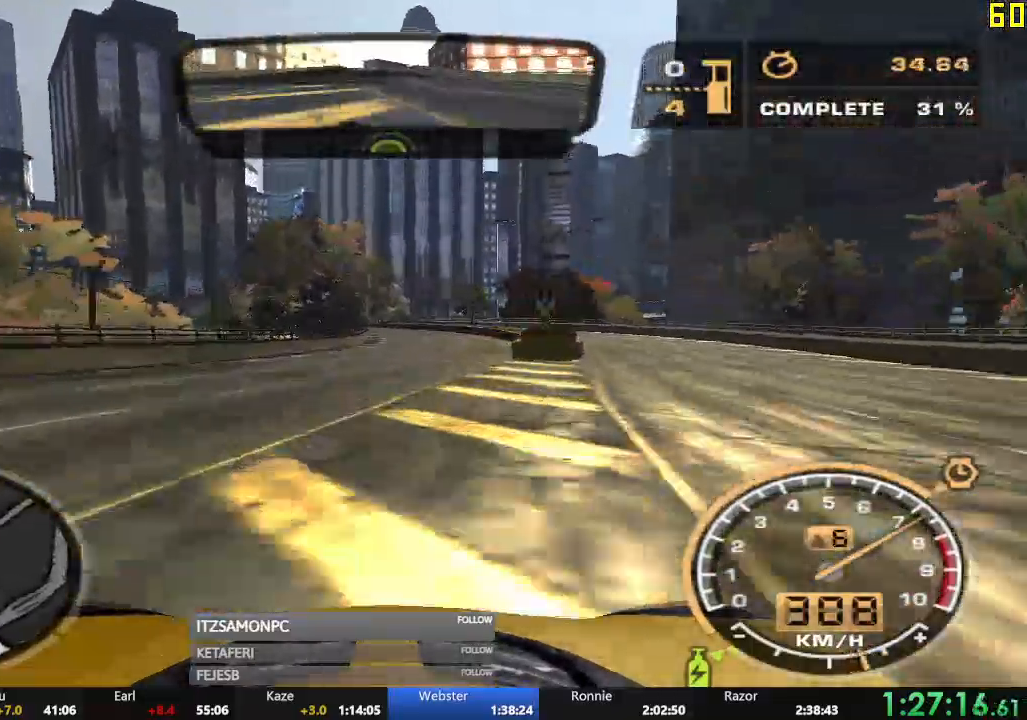
{"buttons": ["R2"], "left_stick": "left", "events": [[383, "left_stick", "left"]]}
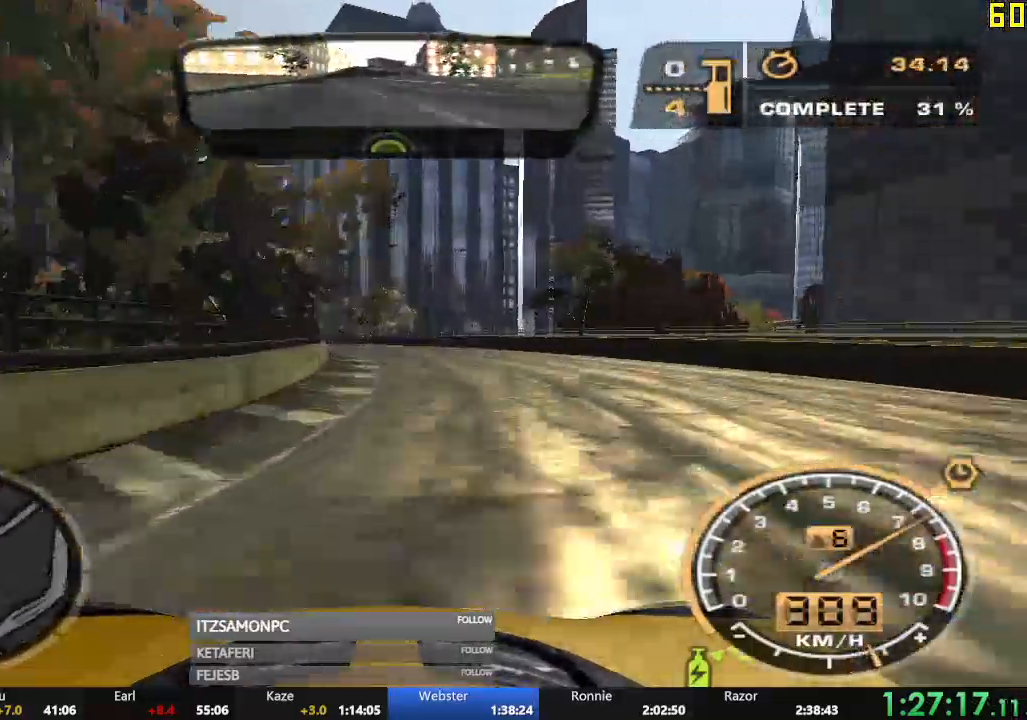
{"buttons": ["R2"], "left_stick": "left", "events": [[351, "left_stick", "center"], [501, "left_stick", "left"]]}
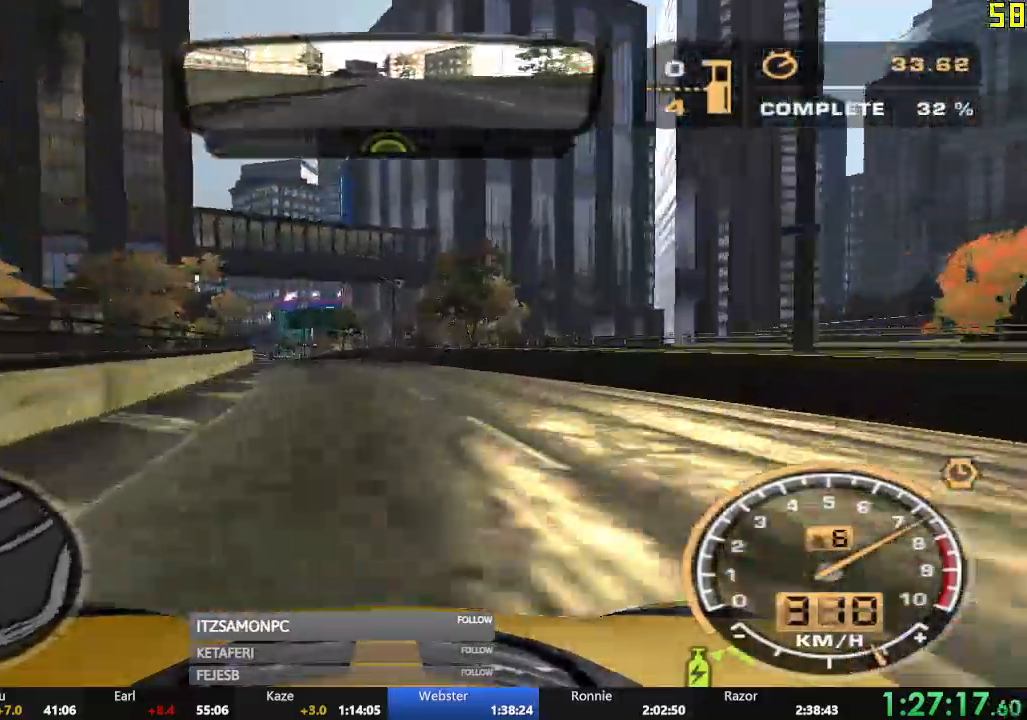
{"buttons": ["R2"], "left_stick": "center", "events": [[267, "left_stick", "center"]]}
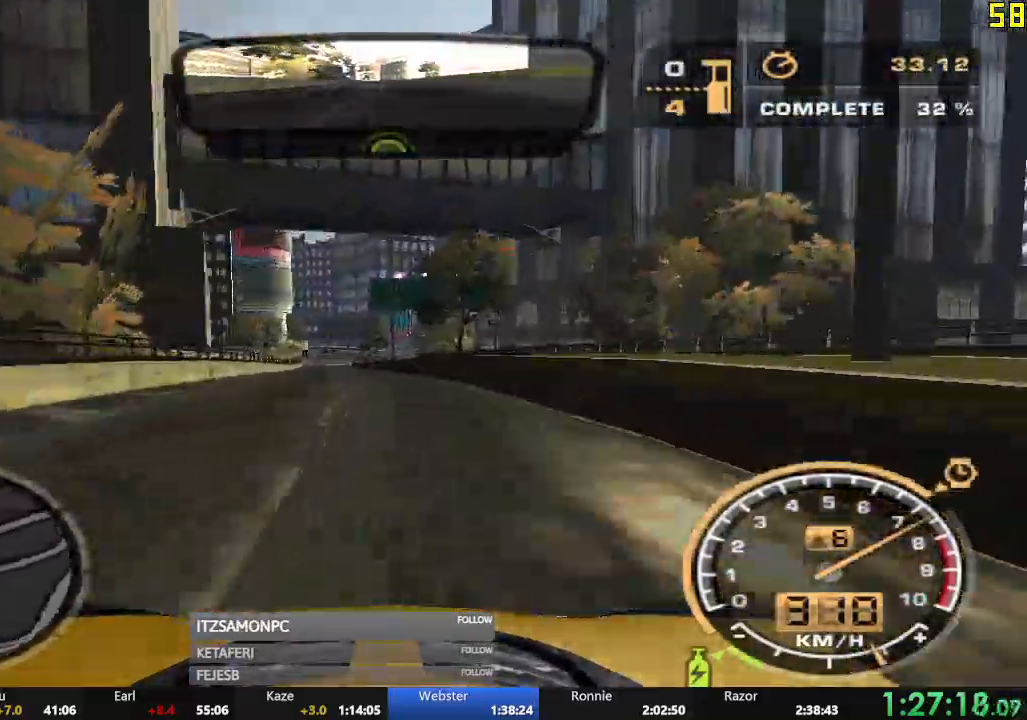
{"buttons": ["R2"], "left_stick": "center"}
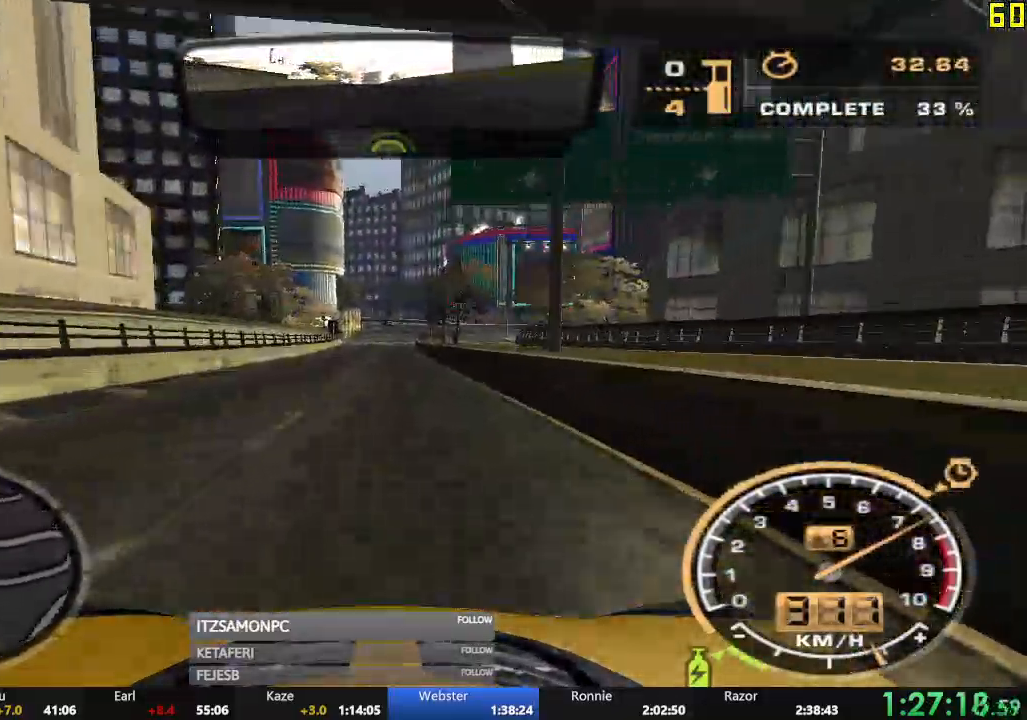
{"buttons": ["R2"], "left_stick": "right", "events": [[167, "left_stick", "right"], [384, "left_stick", "center"], [467, "left_stick", "right"]]}
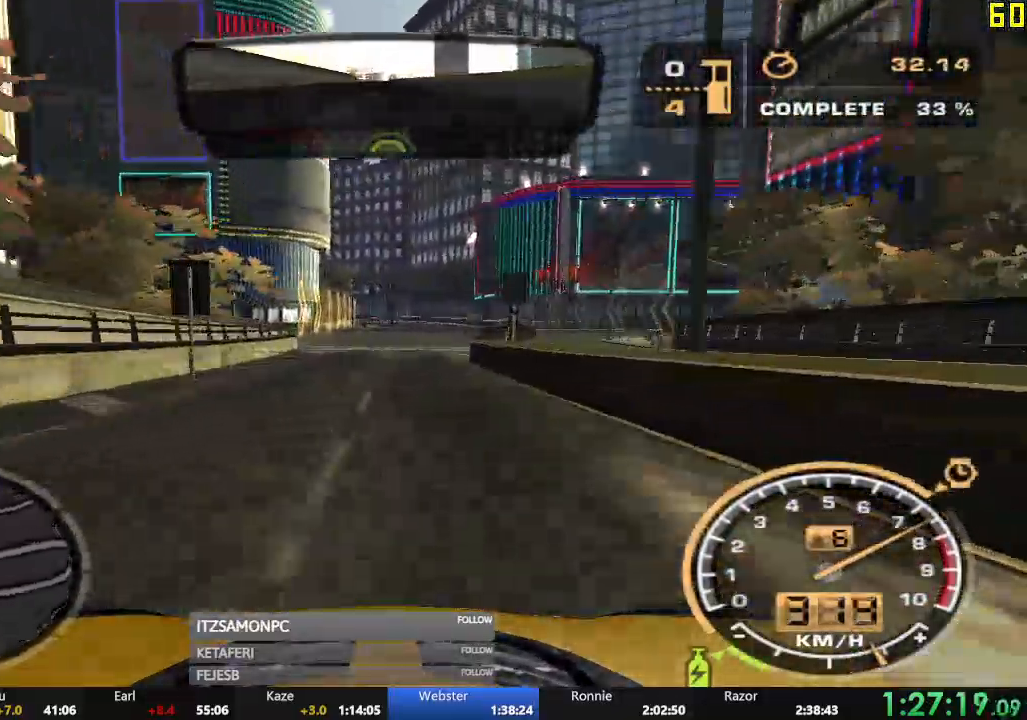
{"buttons": ["R2"], "left_stick": "left", "events": [[250, "left_stick", "center"], [417, "left_stick", "left"]]}
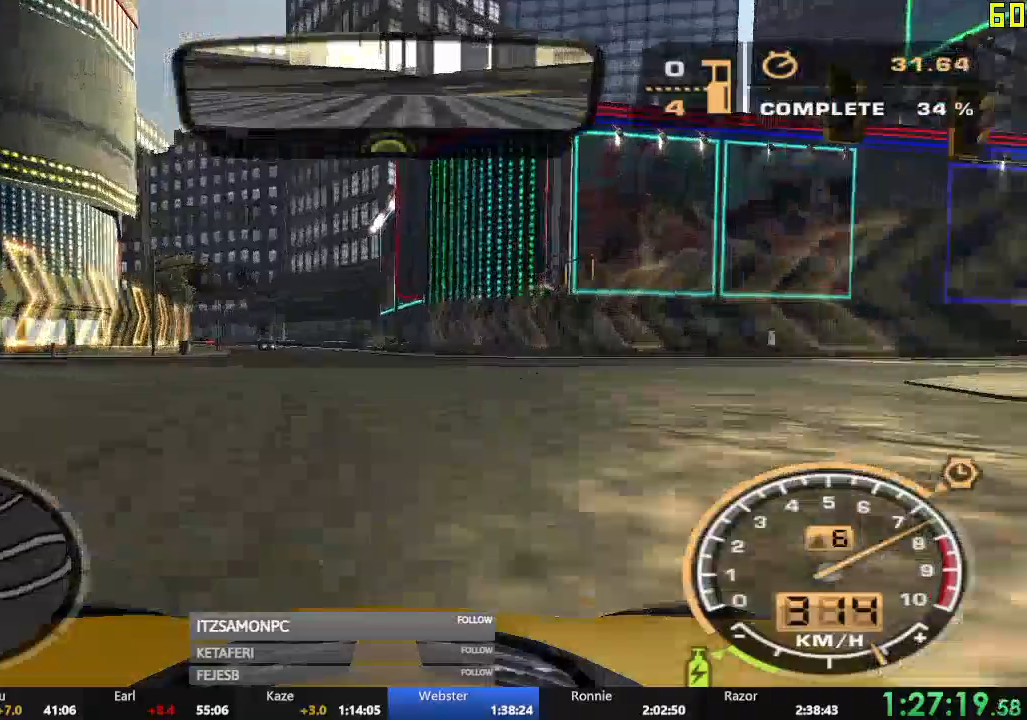
{"buttons": [], "left_stick": "left", "events": [[117, "R2", "up"], [134, "L2", "down"], [217, "L2", "up"]]}
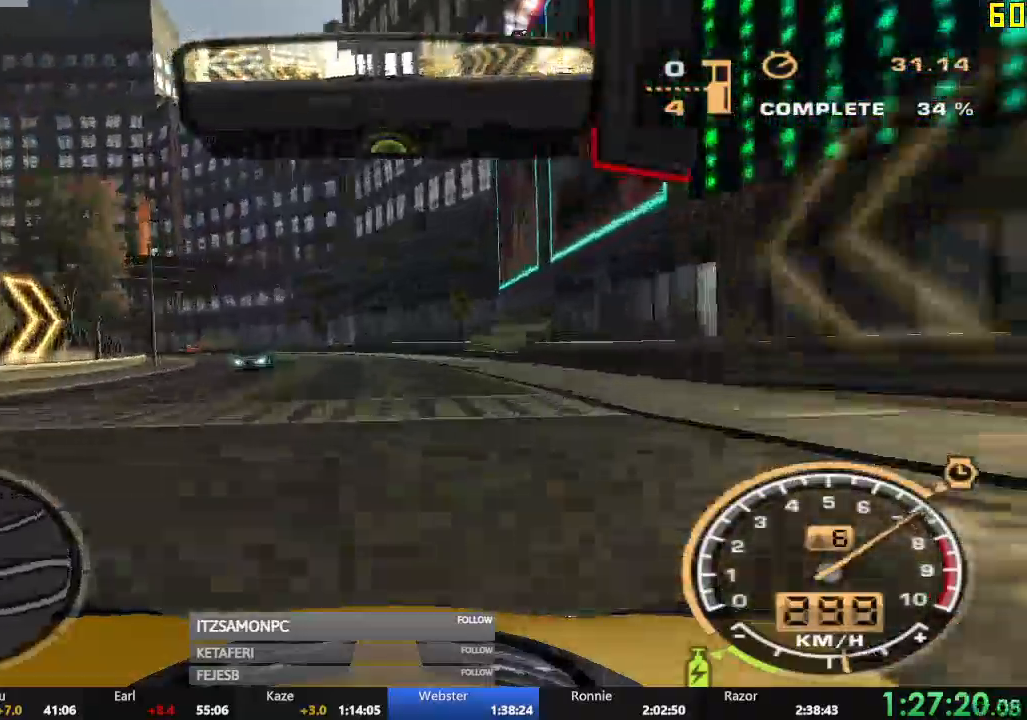
{"buttons": ["R2"], "left_stick": "left", "events": [[83, "R2", "down"]]}
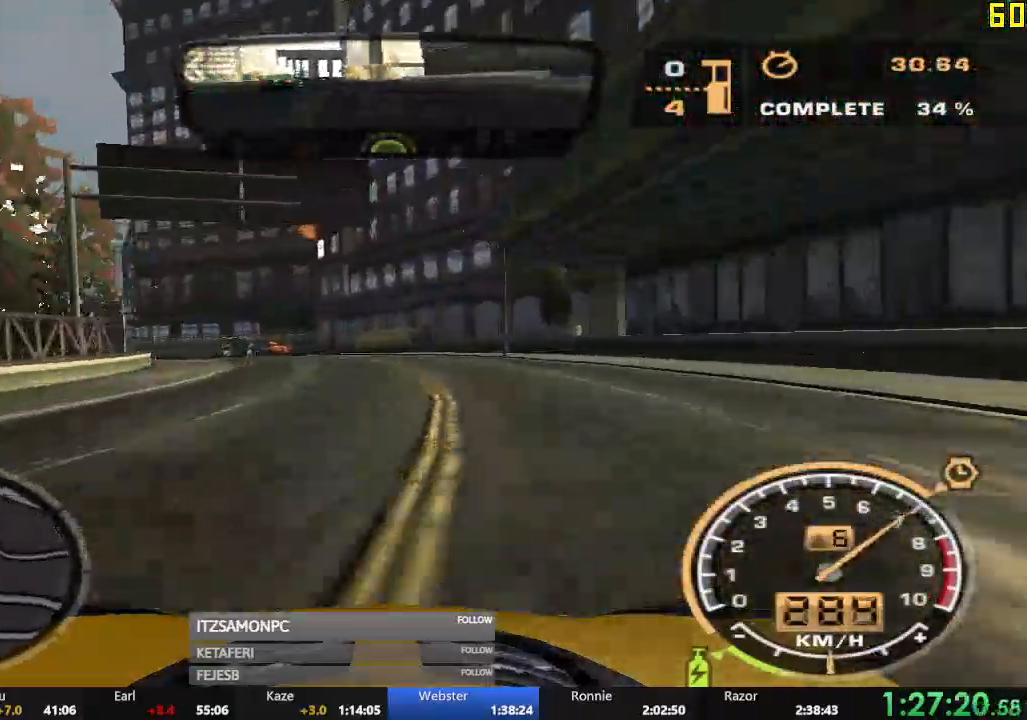
{"buttons": [], "left_stick": "left", "events": [[400, "R2", "up"]]}
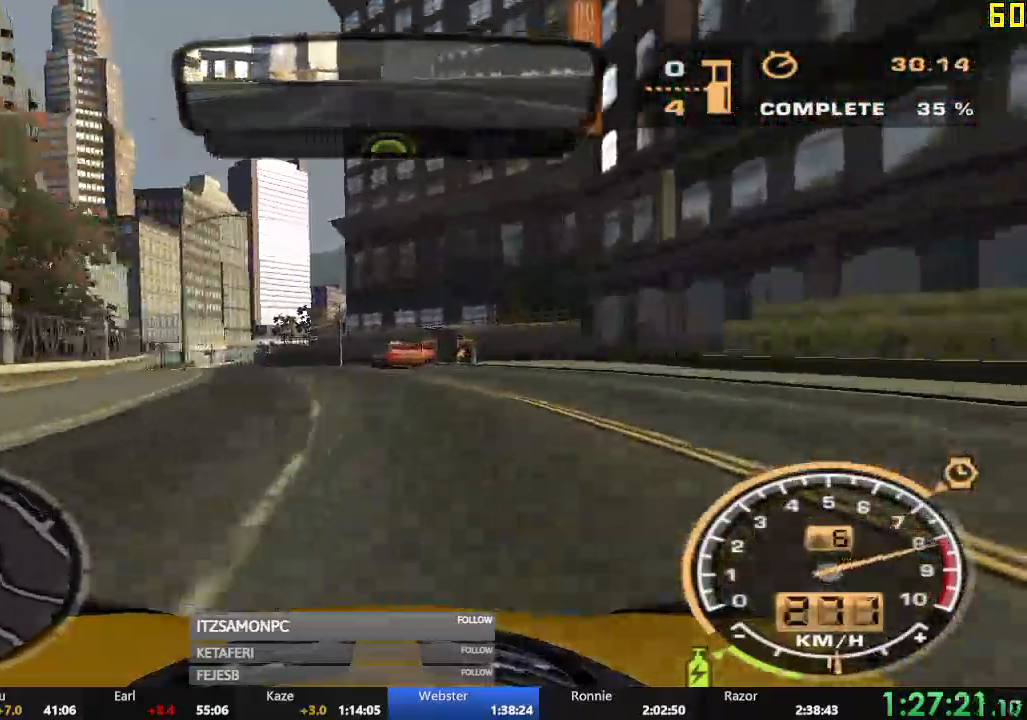
{"buttons": ["R2"], "left_stick": "right", "events": [[166, "R2", "down"], [317, "left_stick", "center"], [383, "left_stick", "right"]]}
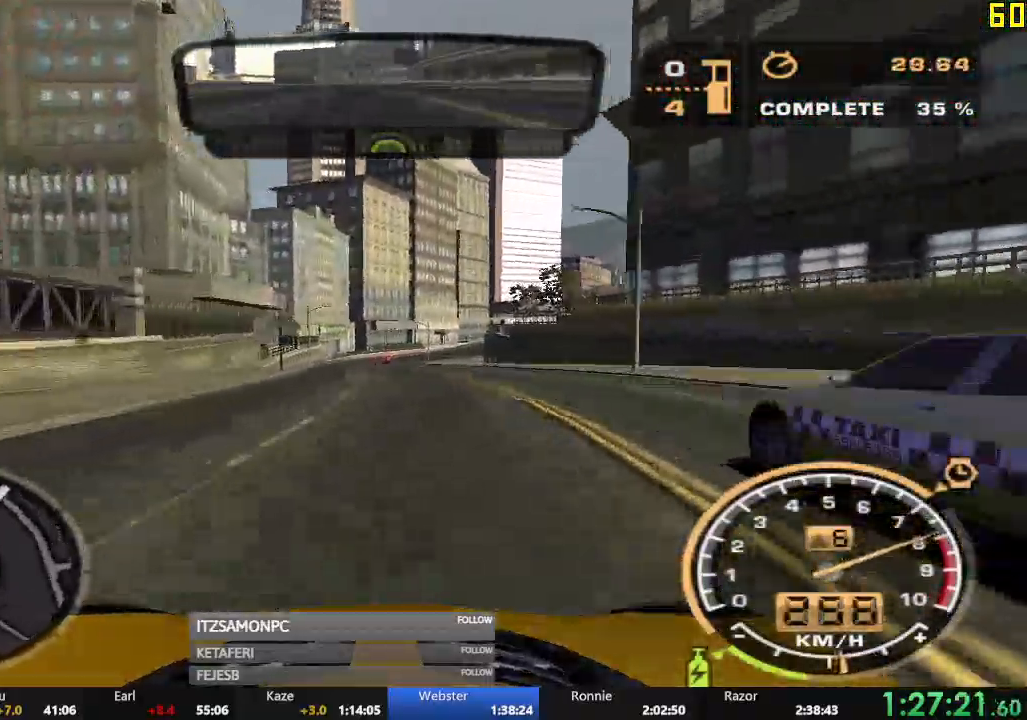
{"buttons": ["R2"], "left_stick": "center", "events": [[134, "left_stick", "center"], [401, "left_stick", "right"], [467, "left_stick", "center"]]}
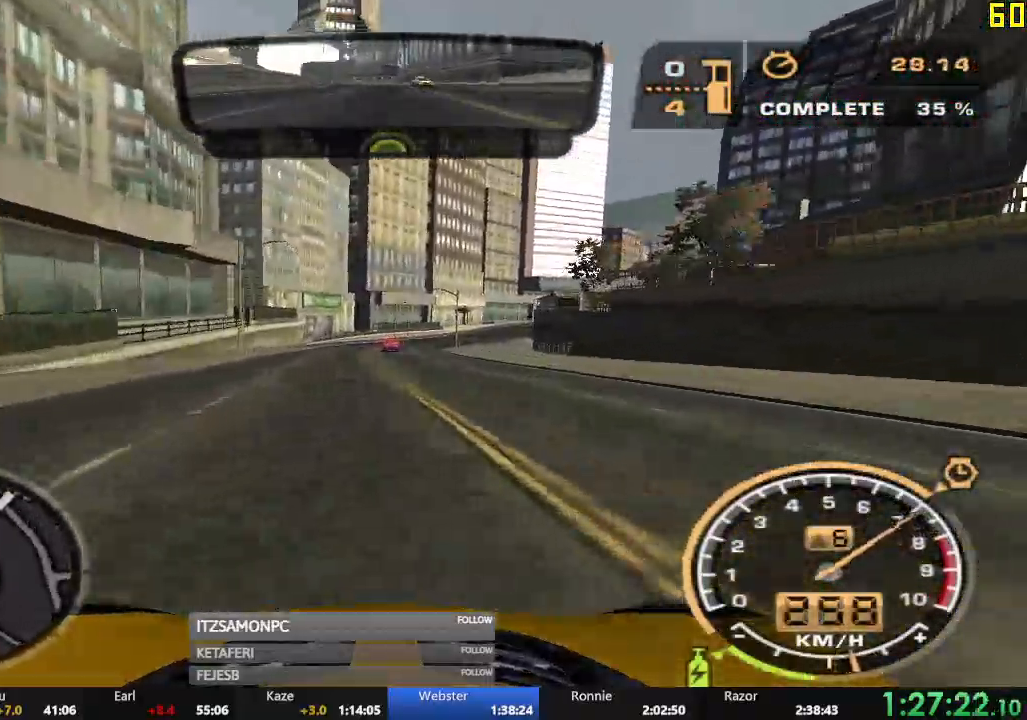
{"buttons": ["R2"], "left_stick": "center", "events": [[317, "left_stick", "right"], [433, "left_stick", "center"]]}
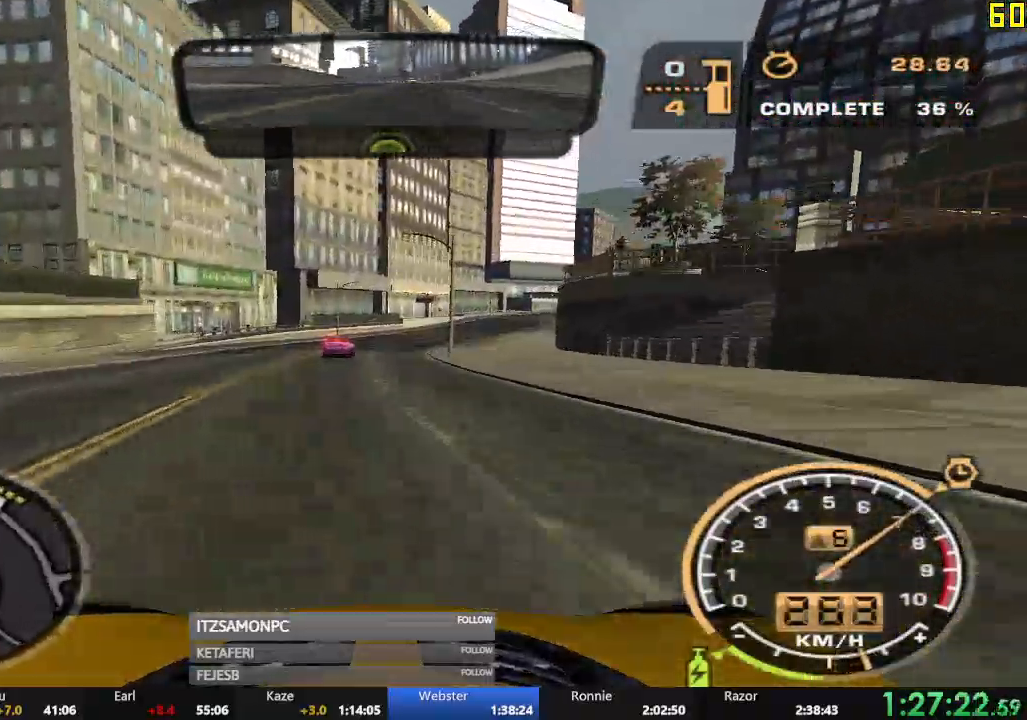
{"buttons": ["R2"], "left_stick": "center", "events": []}
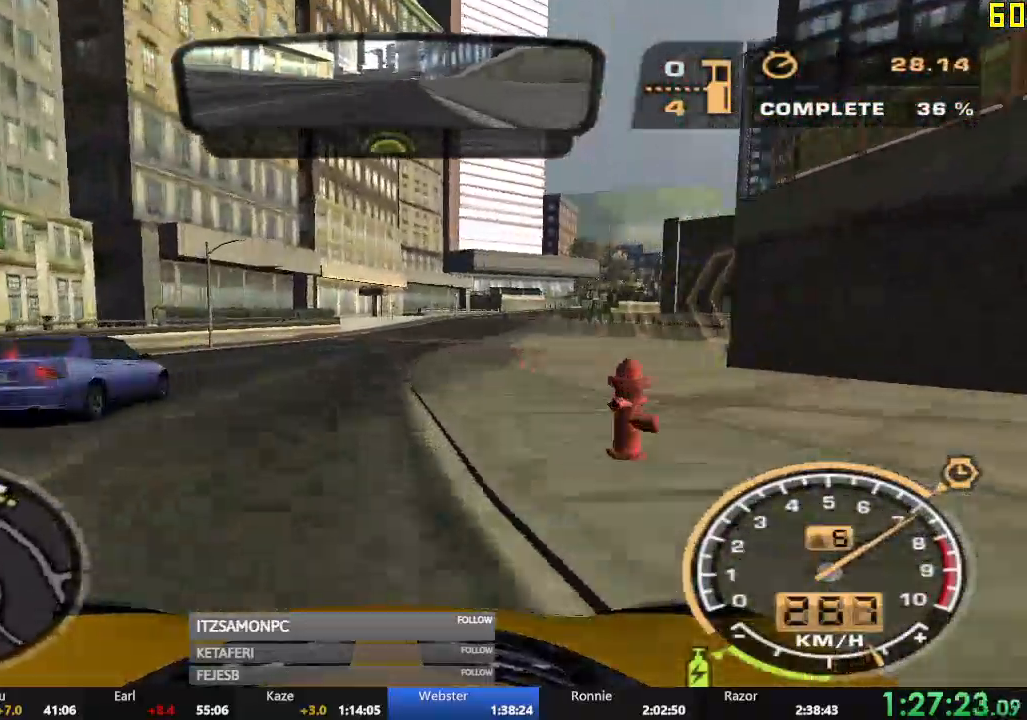
{"buttons": ["A", "R2"], "left_stick": "right", "events": [[116, "left_stick", "right"], [216, "A", "down"]]}
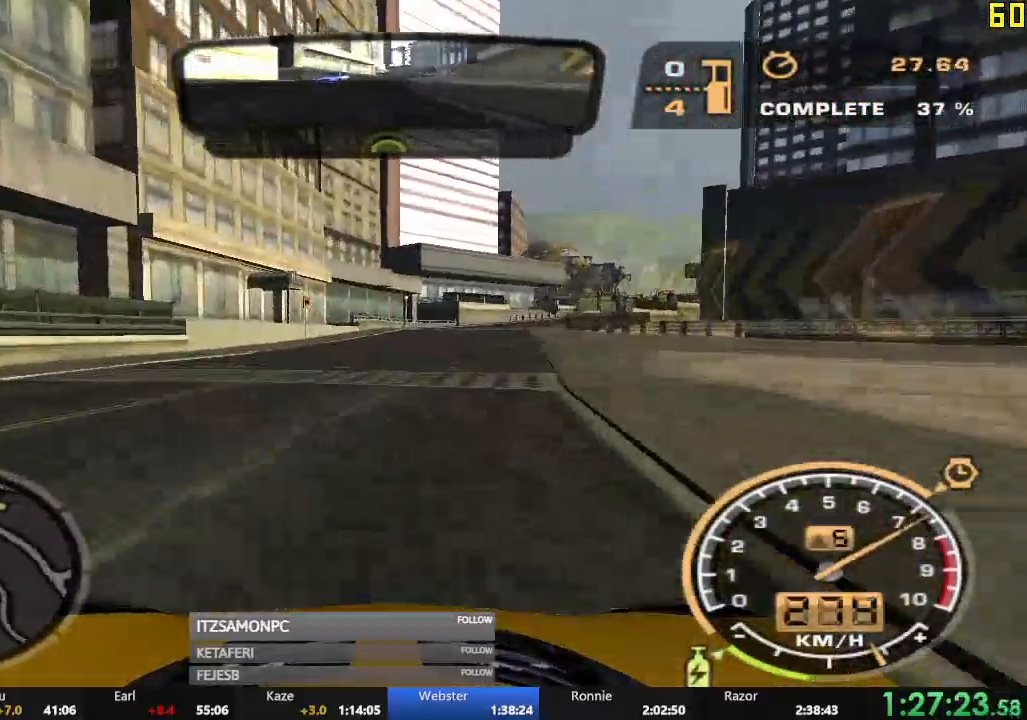
{"buttons": ["A", "R2"], "left_stick": "center", "events": [[184, "left_stick", "center"]]}
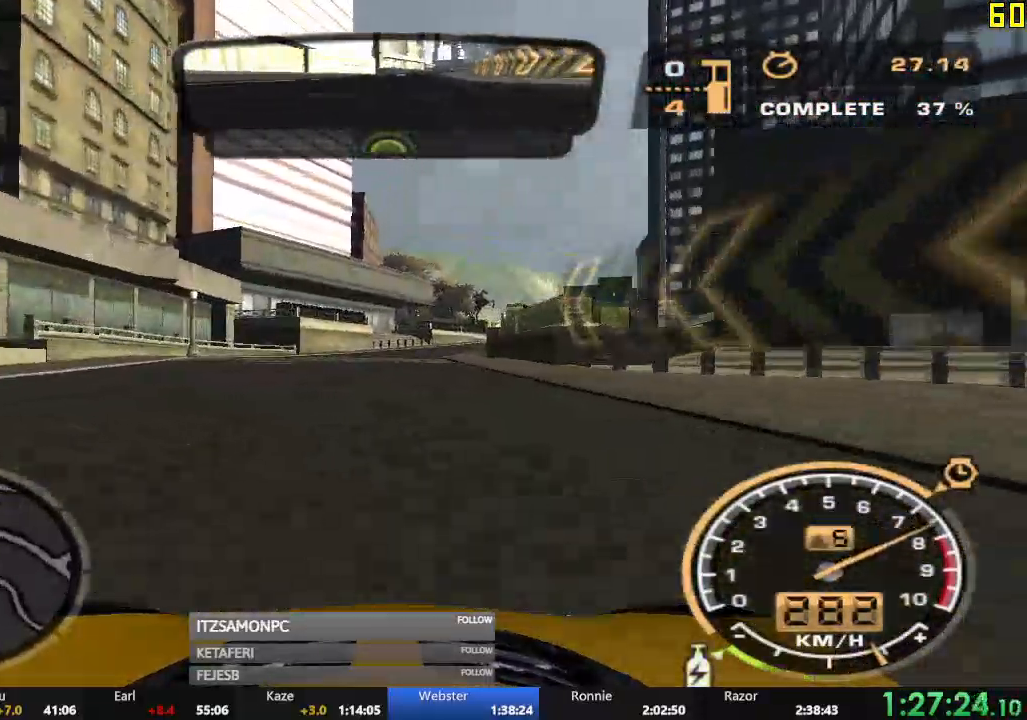
{"buttons": ["R2"], "left_stick": "right", "events": [[317, "A", "up"], [333, "left_stick", "right"]]}
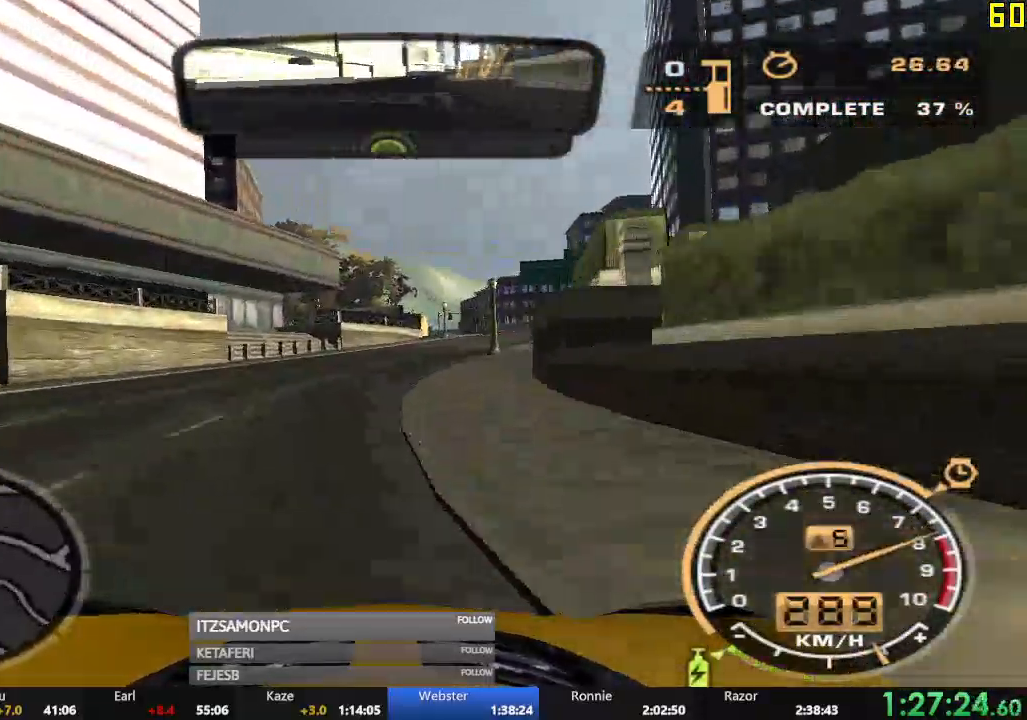
{"buttons": ["R2"], "left_stick": "right", "events": [[17, "left_stick", "center"], [334, "left_stick", "right"]]}
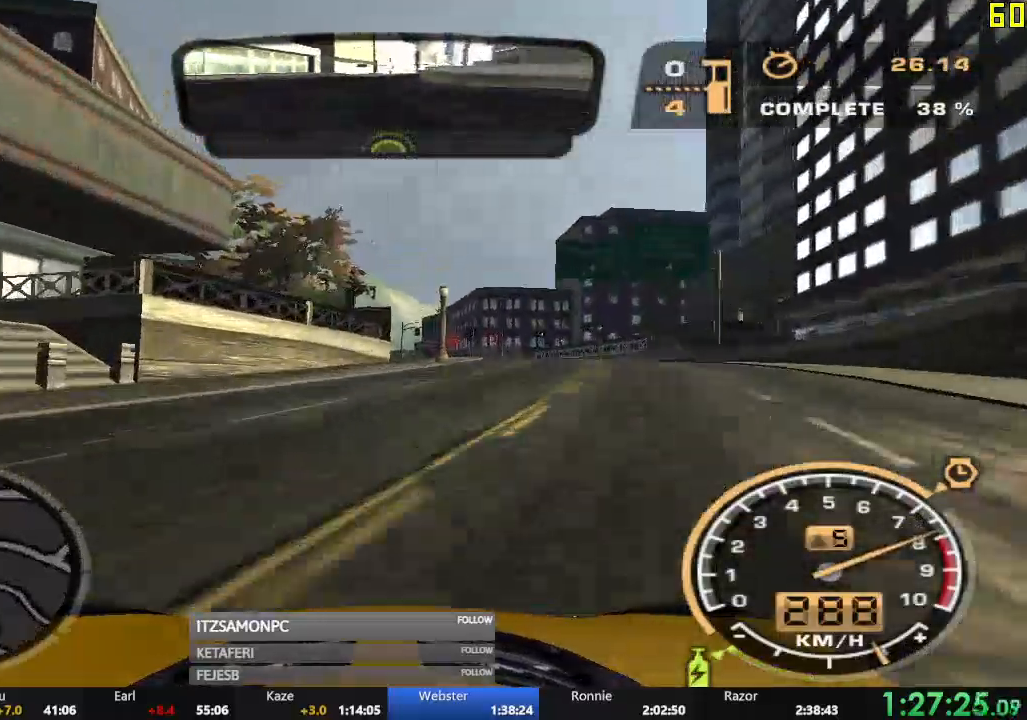
{"buttons": ["R2"], "left_stick": "center", "events": [[116, "left_stick", "center"], [183, "left_stick", "left"], [450, "left_stick", "center"]]}
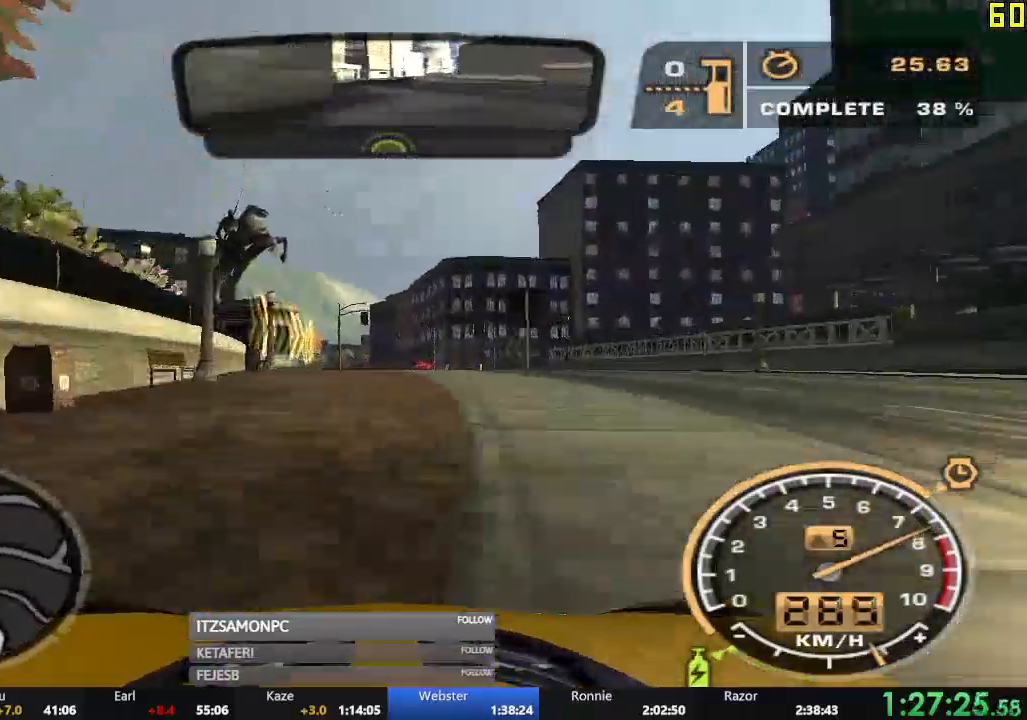
{"buttons": ["R2"], "left_stick": "left", "events": [[117, "left_stick", "right"], [167, "left_stick", "center"], [267, "left_stick", "right"], [434, "left_stick", "left"]]}
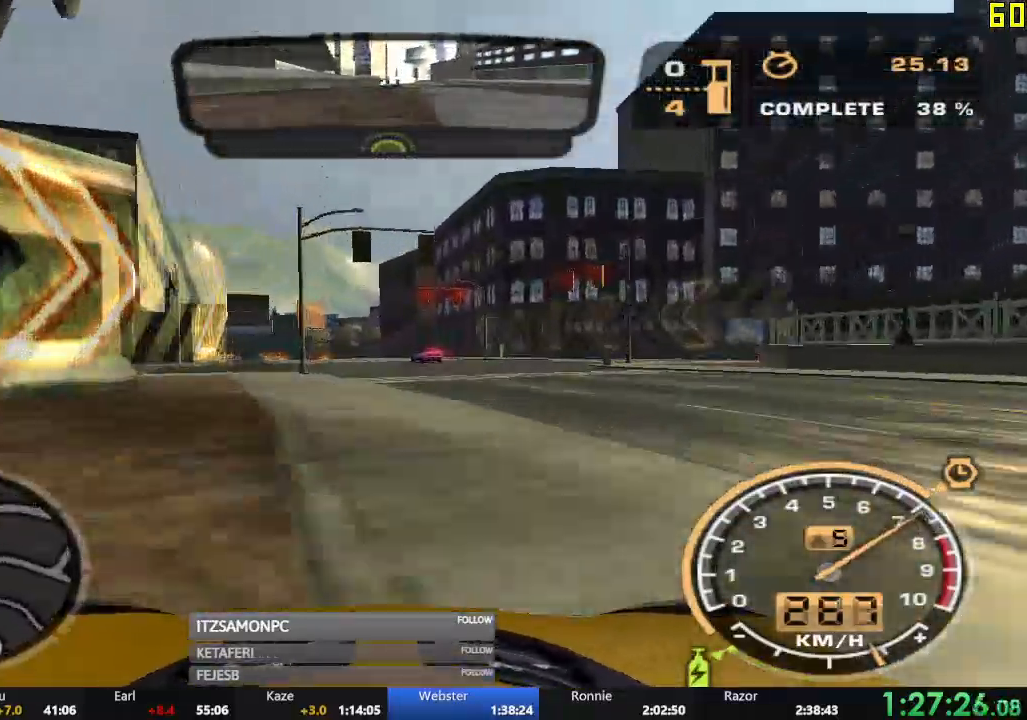
{"buttons": ["R2"], "left_stick": "right", "events": [[300, "left_stick", "center"], [383, "left_stick", "right"]]}
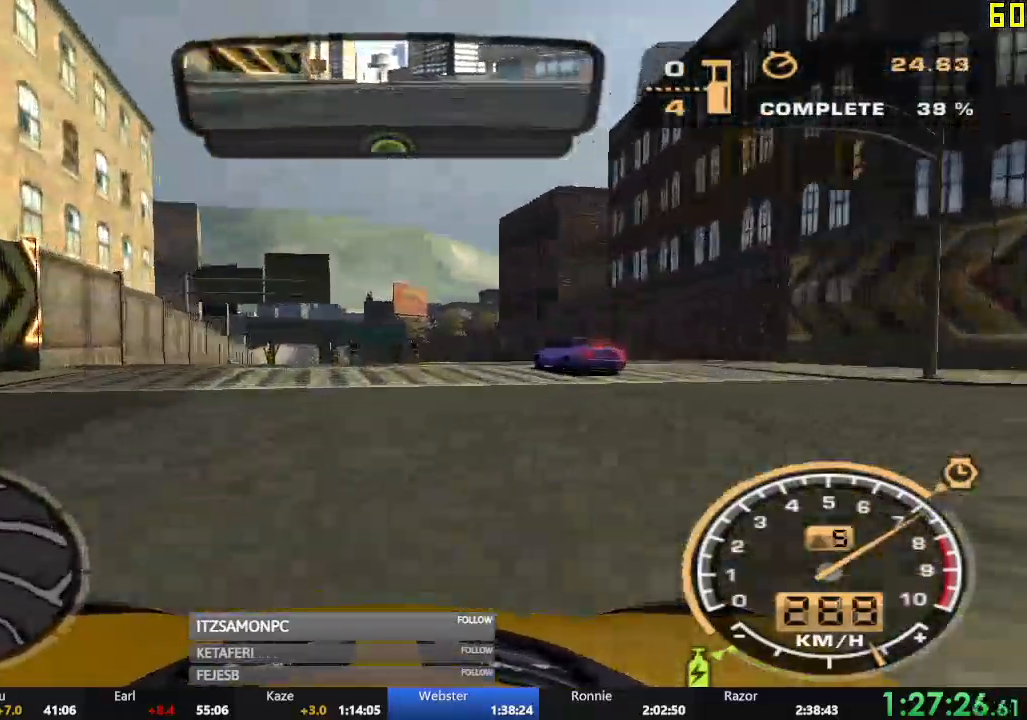
{"buttons": ["R2"], "left_stick": "center", "events": [[33, "left_stick", "center"], [300, "left_stick", "left"], [467, "left_stick", "center"]]}